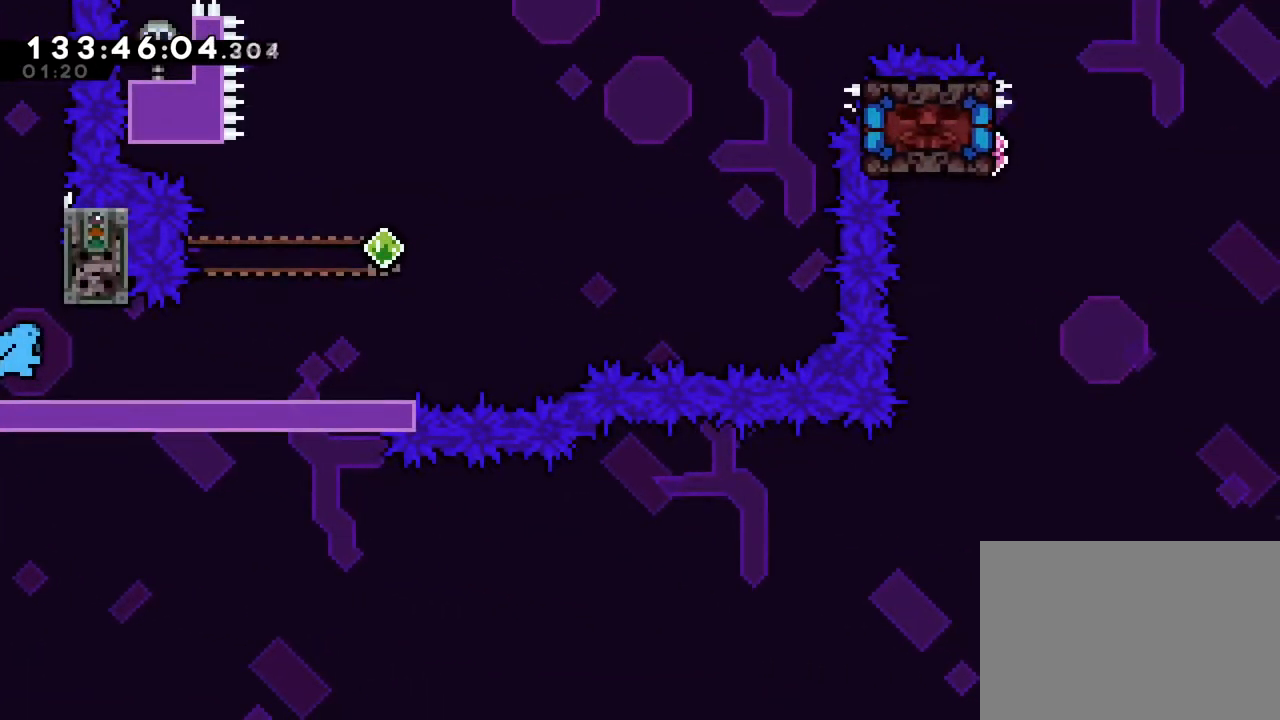
Gameplay with a controller (Nintendo layout); each line is a JSON object with the inputs held at the frame after it. "events" lists button and stick changes between this image and that frame as [ms after this image, input, new state], when the widget could be followed in between. Not read: HOME L3 R3.
{"buttons": [], "left_stick": "center", "right_stick": "center", "events": [[166, "START", "down"], [333, "START", "up"]]}
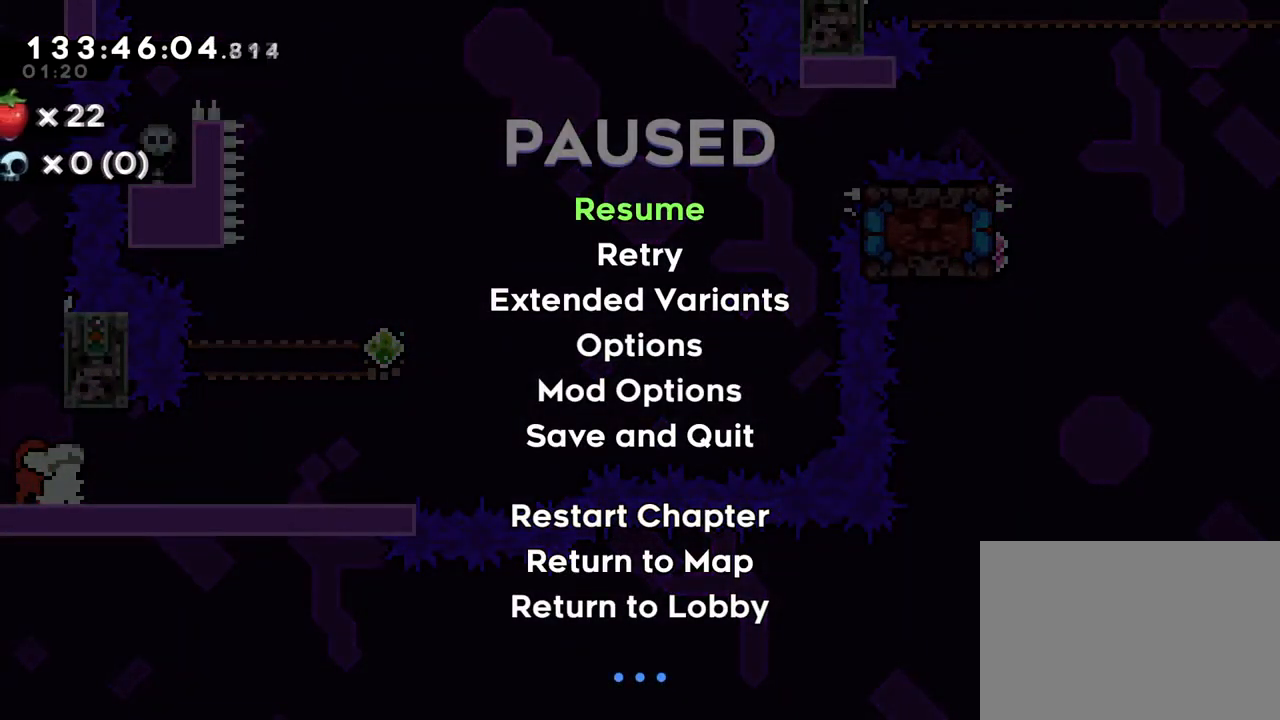
{"buttons": [], "left_stick": "center", "right_stick": "center", "events": []}
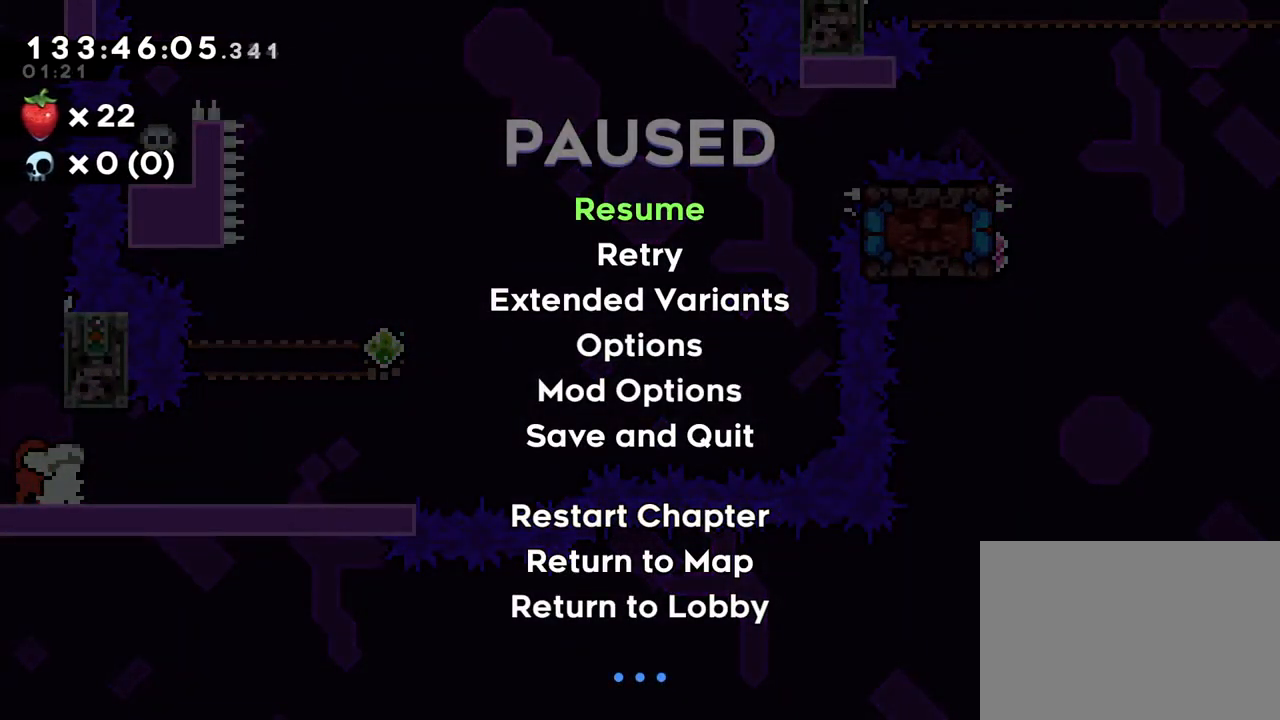
{"buttons": [], "left_stick": "center", "right_stick": "center", "events": [[383, "START", "down"], [500, "START", "up"]]}
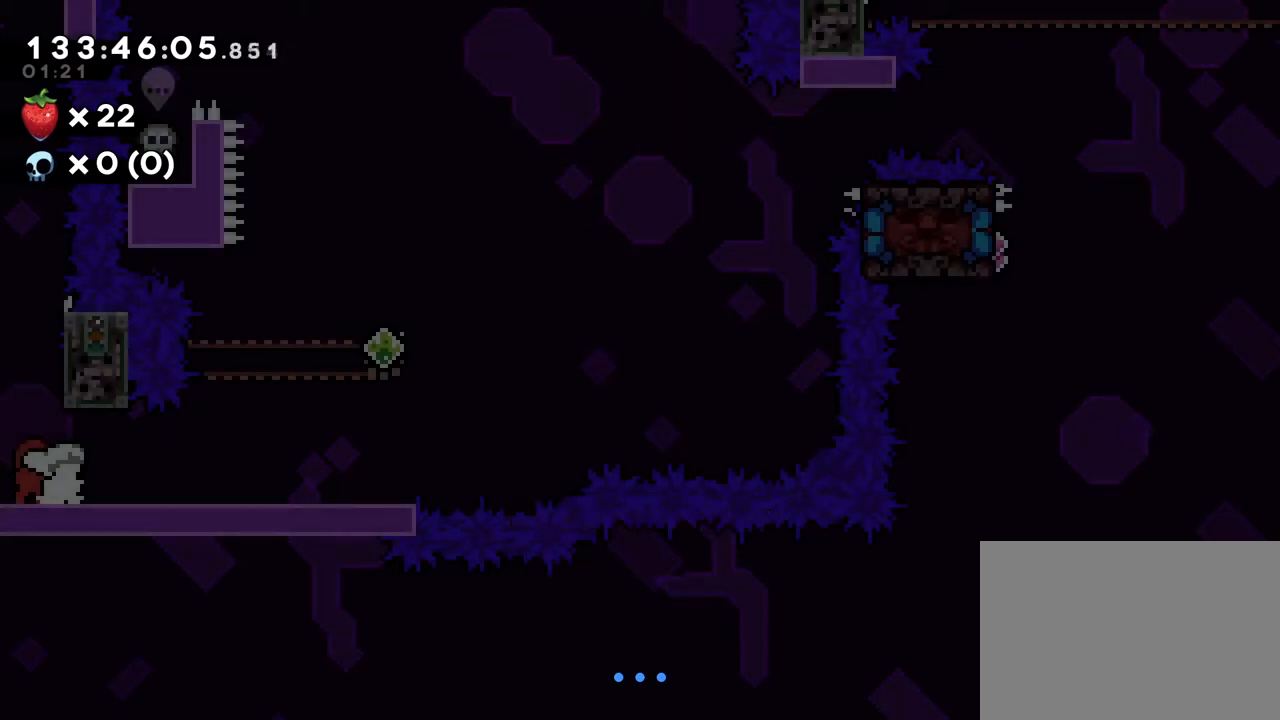
{"buttons": [], "left_stick": "center", "right_stick": "center", "events": []}
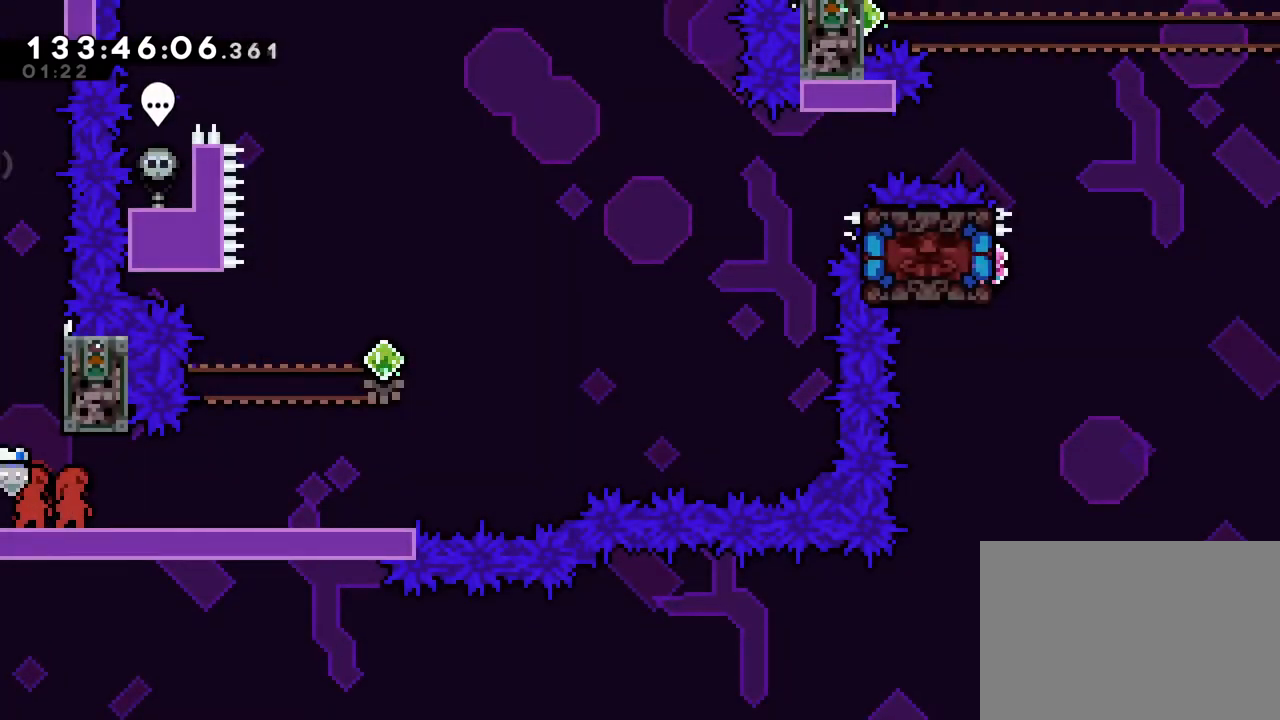
{"buttons": ["B"], "left_stick": "center", "right_stick": "center", "events": [[133, "left_stick", "left"], [267, "left_stick", "center"], [467, "B", "down"]]}
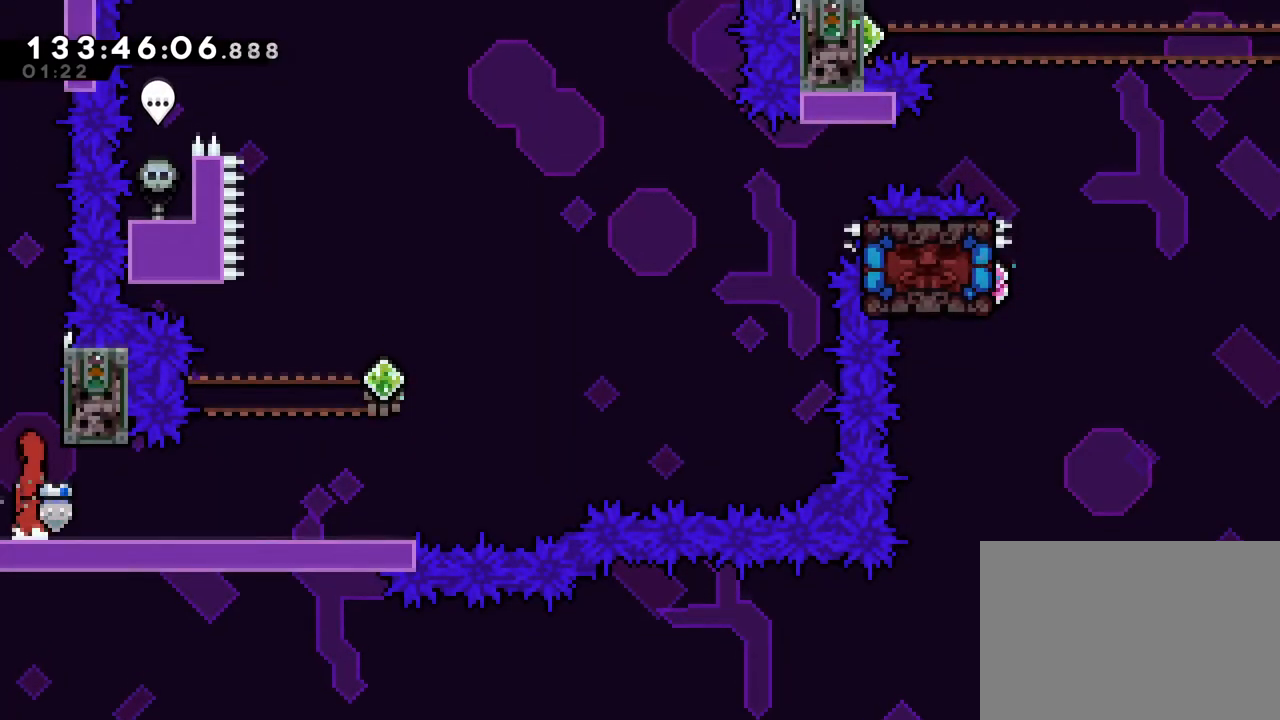
{"buttons": [], "left_stick": "center", "right_stick": "center", "events": [[134, "left_stick", "down-right"], [217, "B", "up"], [250, "left_stick", "center"]]}
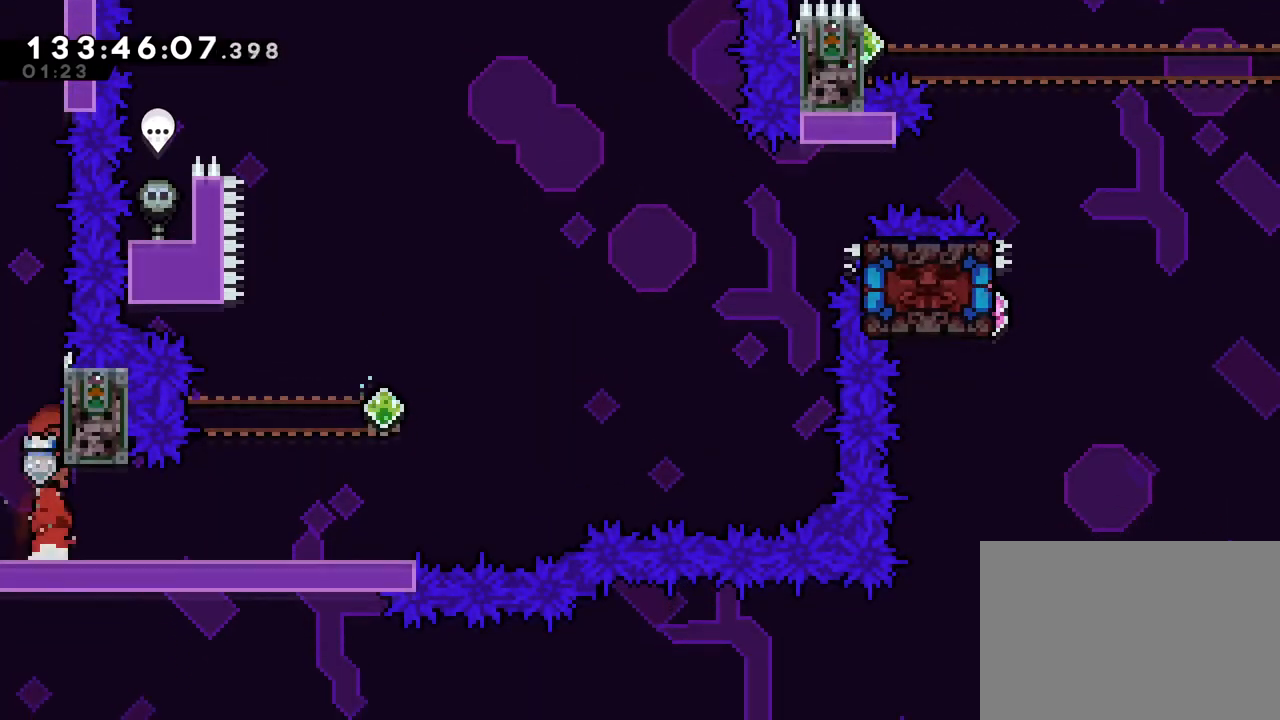
{"buttons": [], "left_stick": "center", "right_stick": "center", "events": []}
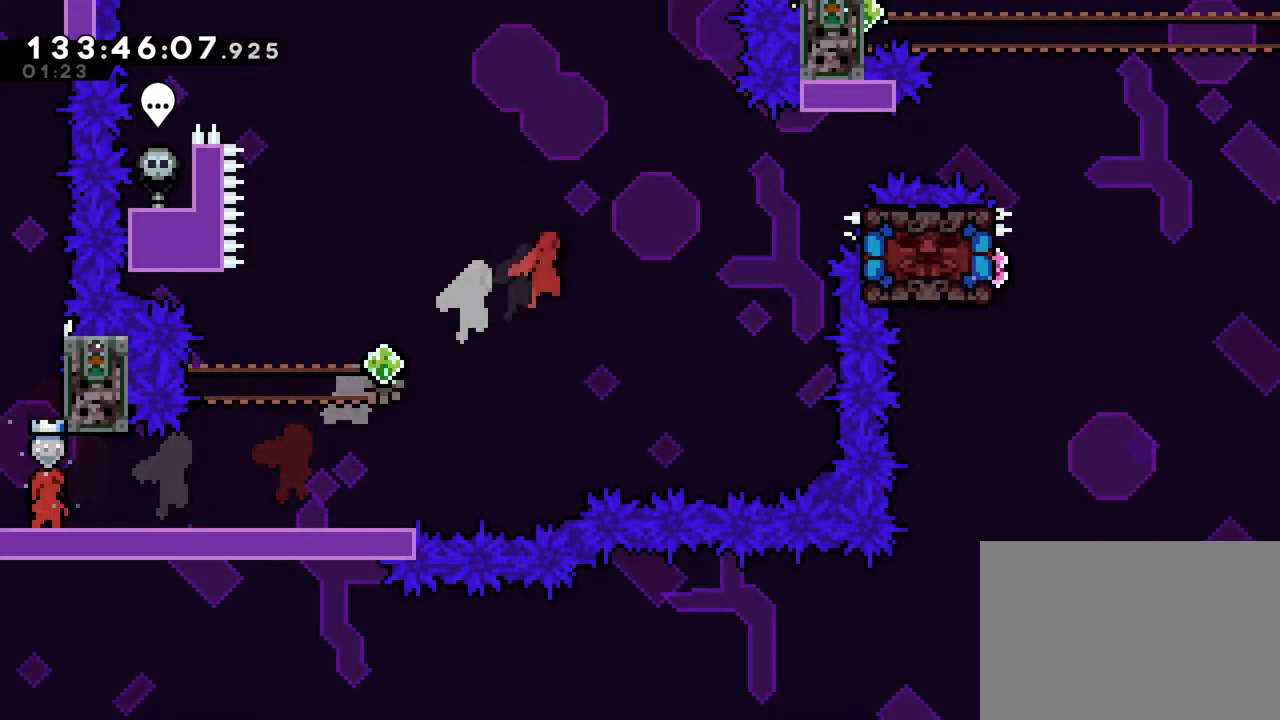
{"buttons": ["B"], "left_stick": "center", "right_stick": "center", "events": [[467, "B", "down"]]}
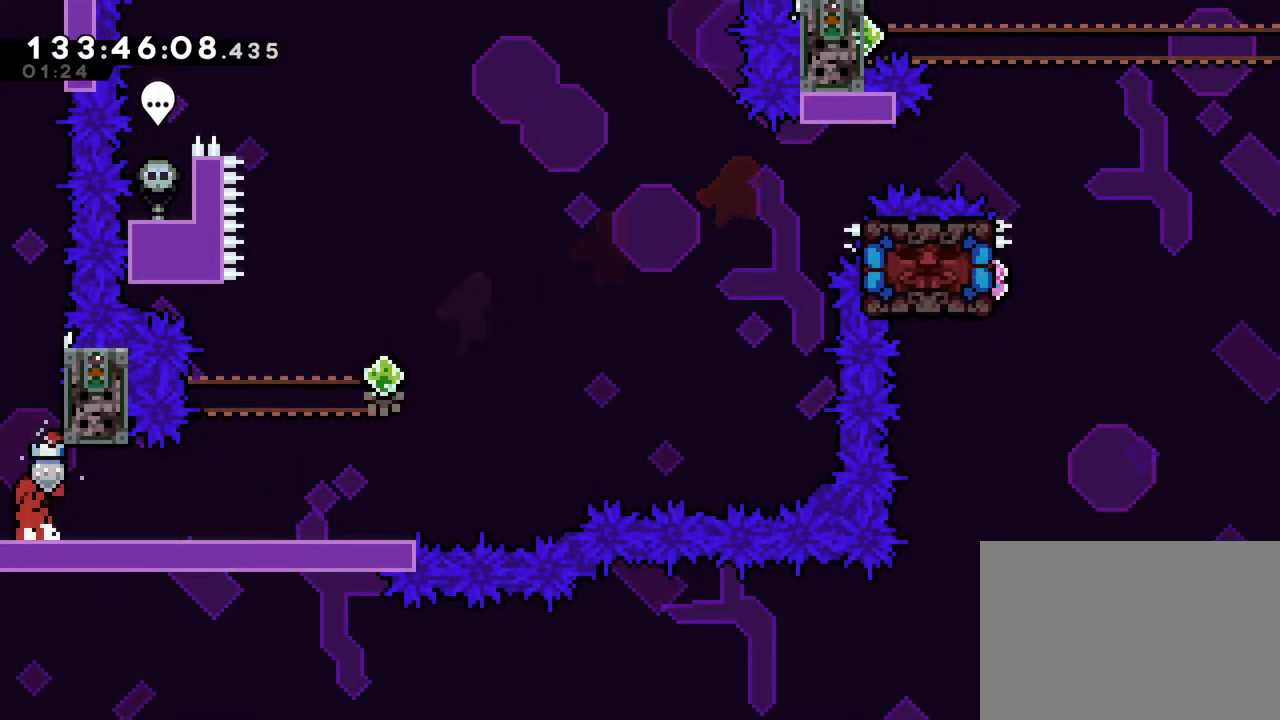
{"buttons": [], "left_stick": "center", "right_stick": "center", "events": [[100, "B", "up"]]}
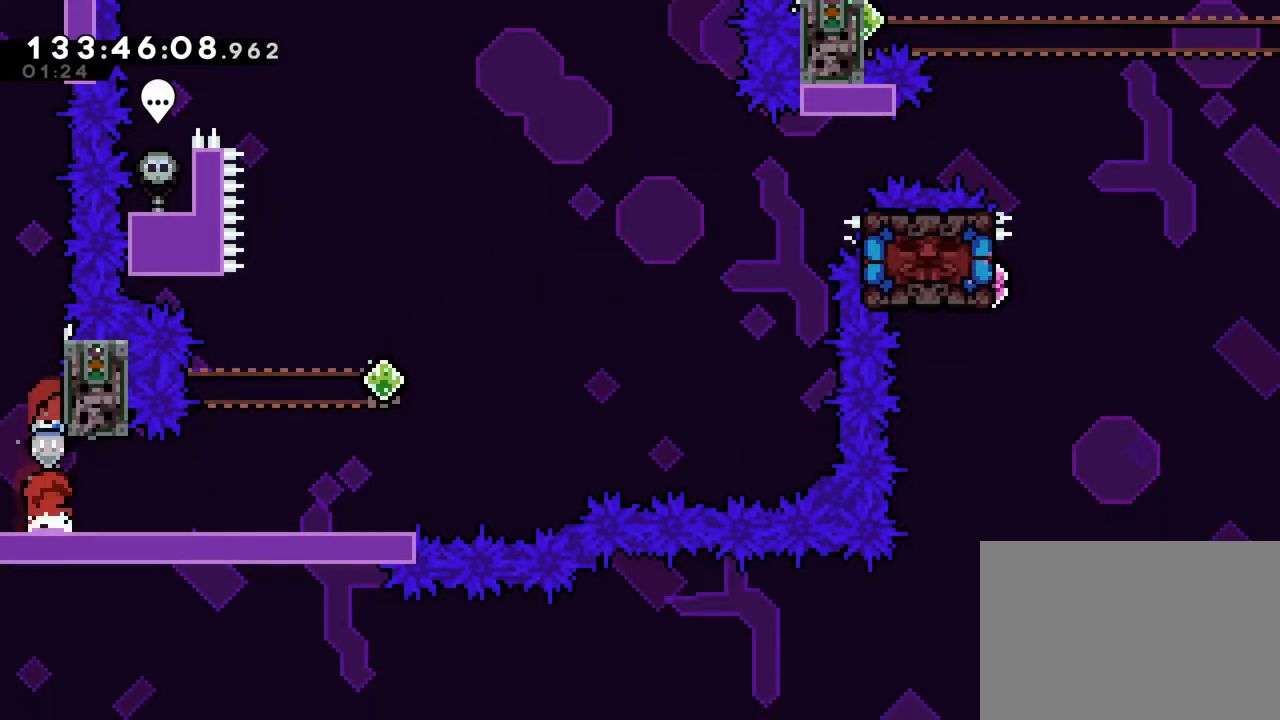
{"buttons": [], "left_stick": "center", "right_stick": "center", "events": []}
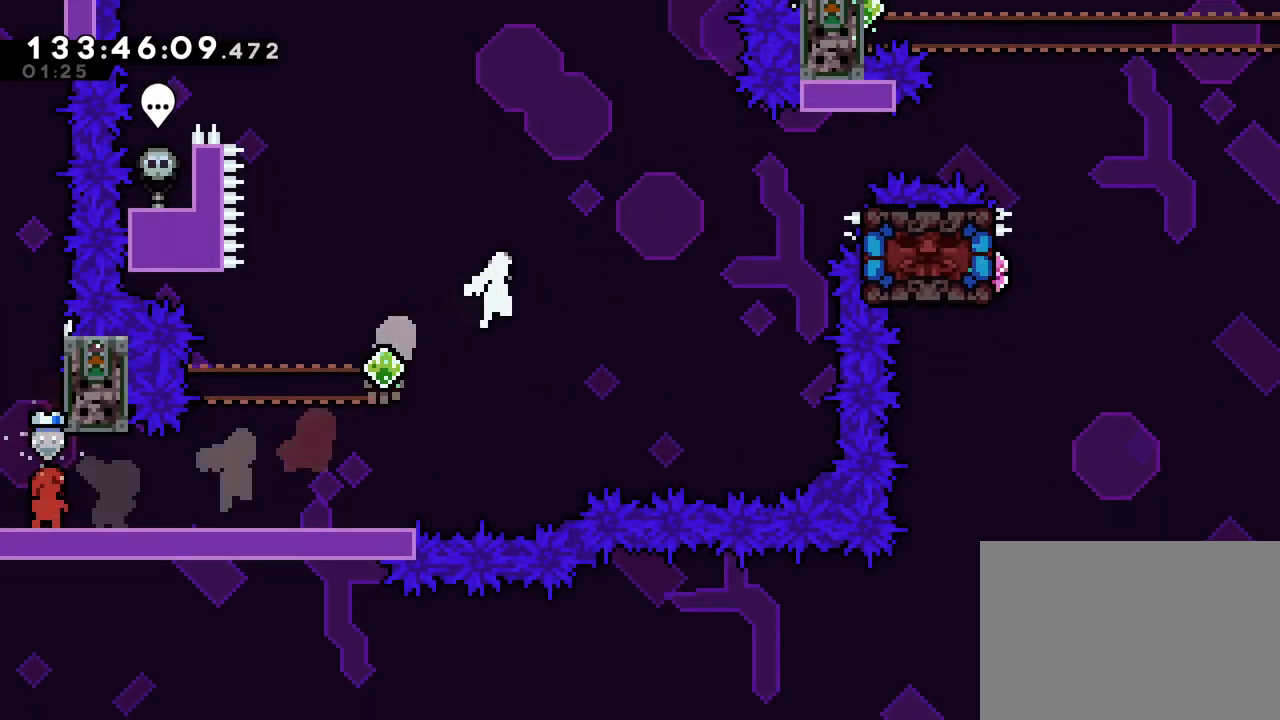
{"buttons": [], "left_stick": "center", "right_stick": "center", "events": []}
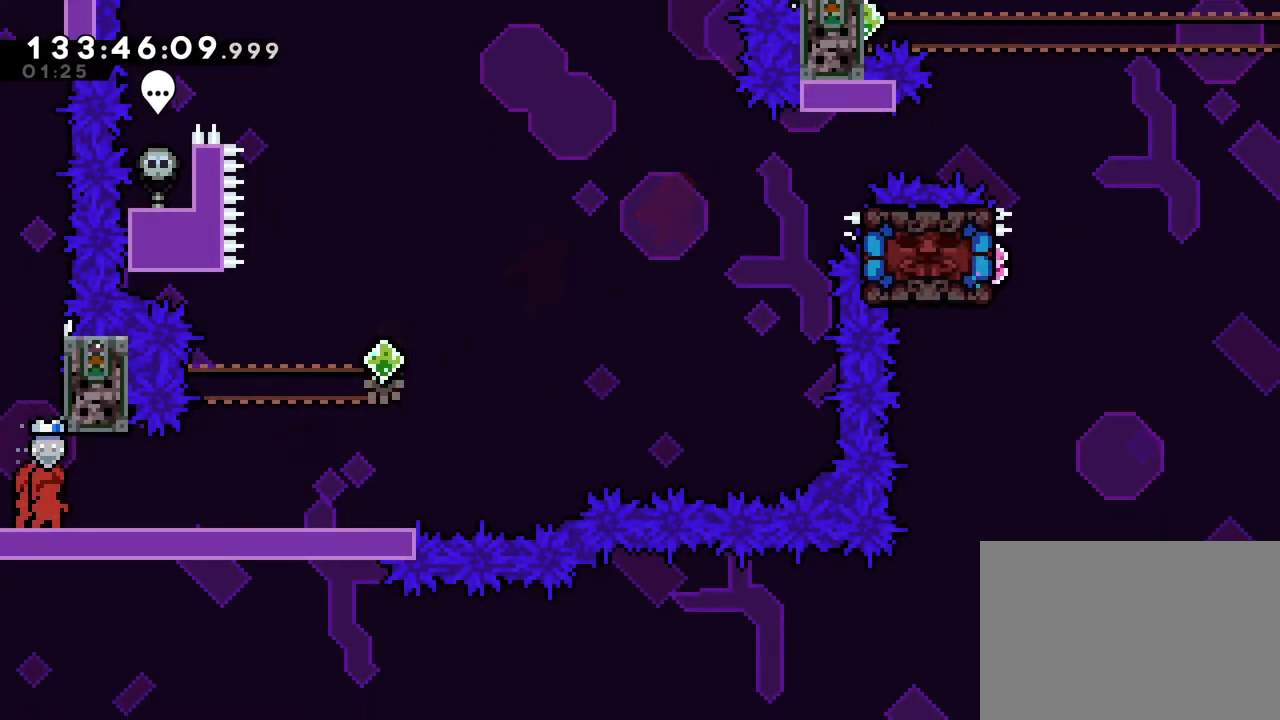
{"buttons": [], "left_stick": "center", "right_stick": "center", "events": []}
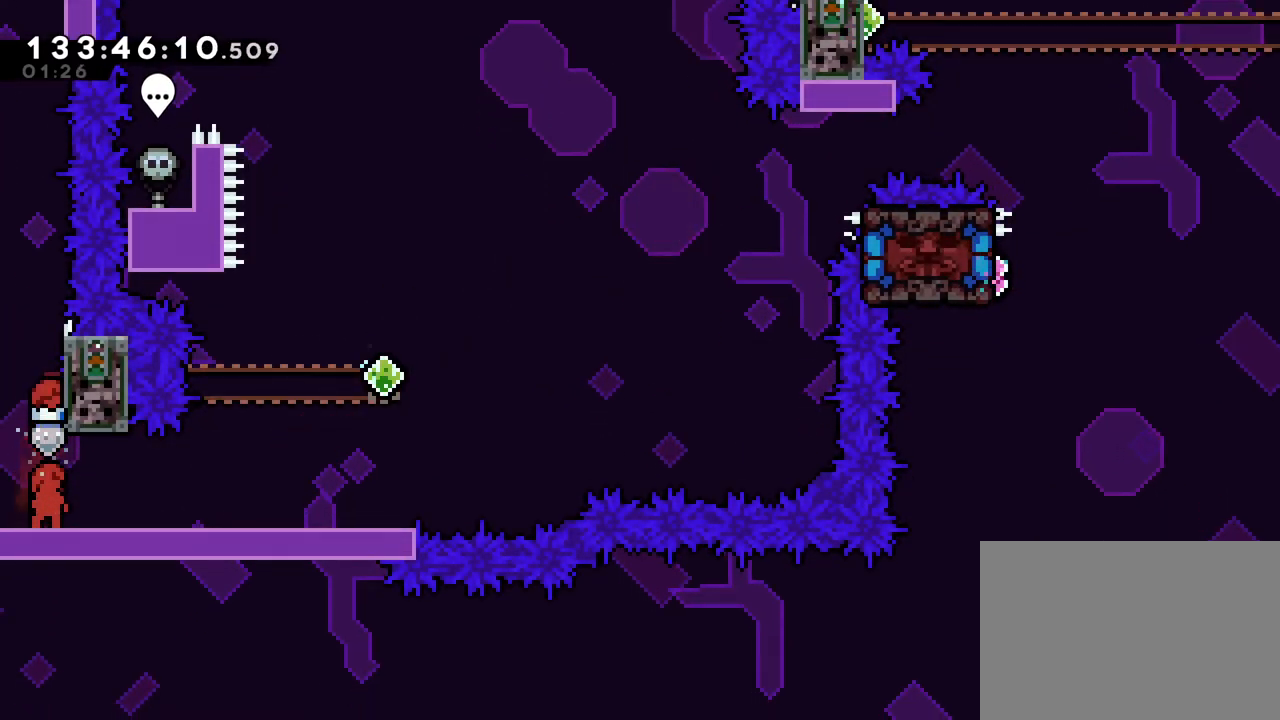
{"buttons": [], "left_stick": "center", "right_stick": "center", "events": [[233, "B", "down"], [350, "B", "up"]]}
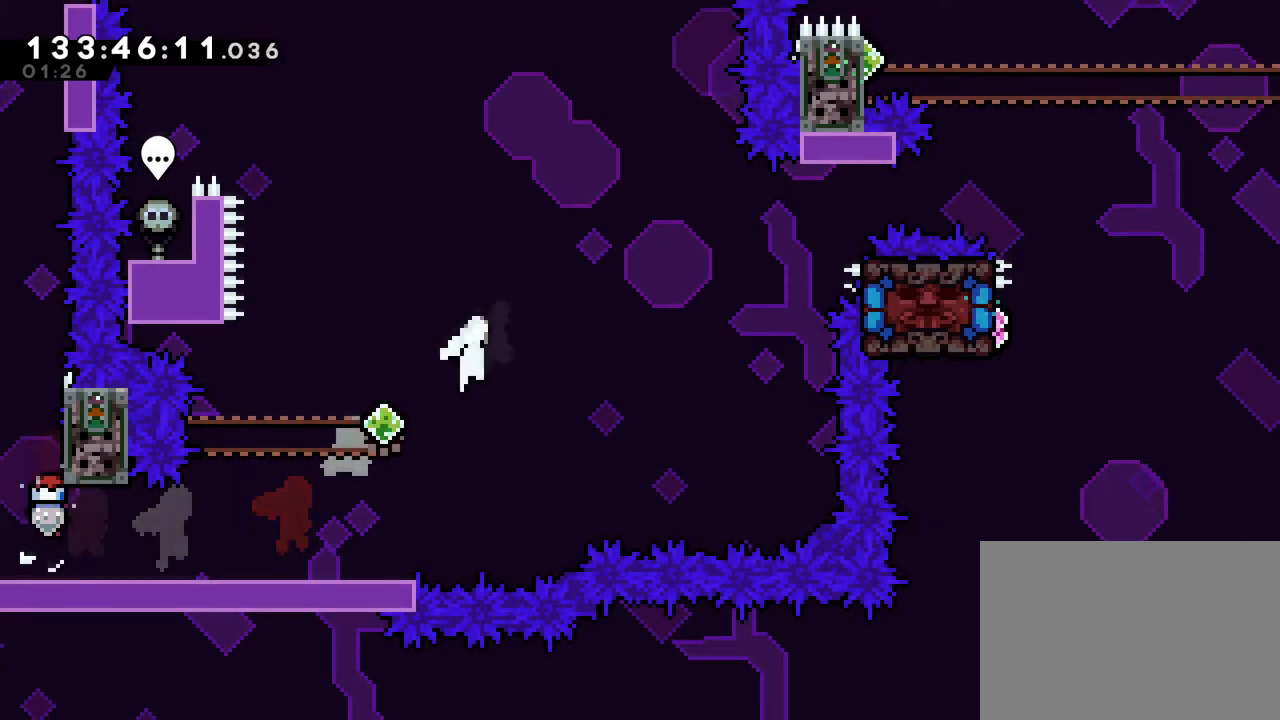
{"buttons": ["R1"], "left_stick": "down-right", "right_stick": "center", "events": [[217, "B", "down"], [384, "B", "up"], [467, "R1", "down"], [501, "left_stick", "down-right"]]}
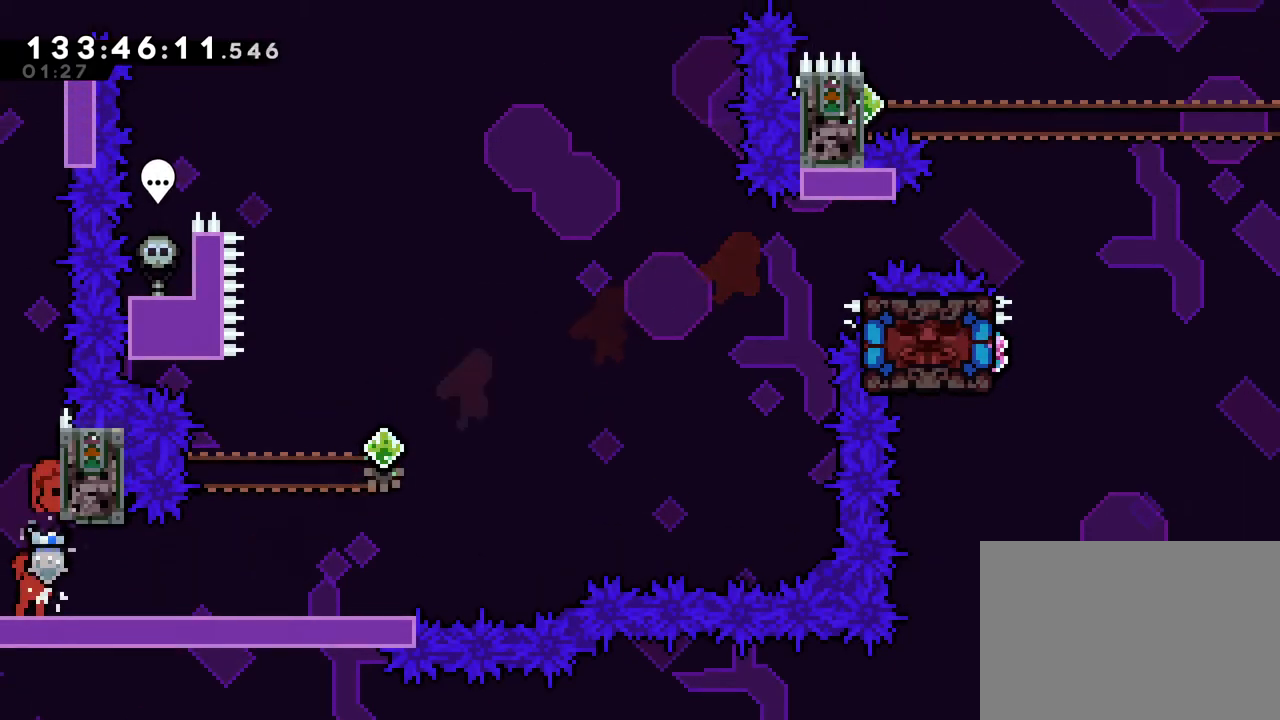
{"buttons": ["B", "Y"], "left_stick": "up", "right_stick": "center", "events": [[33, "R1", "up"], [83, "Y", "down"], [200, "Y", "up"], [283, "B", "down"], [433, "left_stick", "up"], [483, "Y", "down"]]}
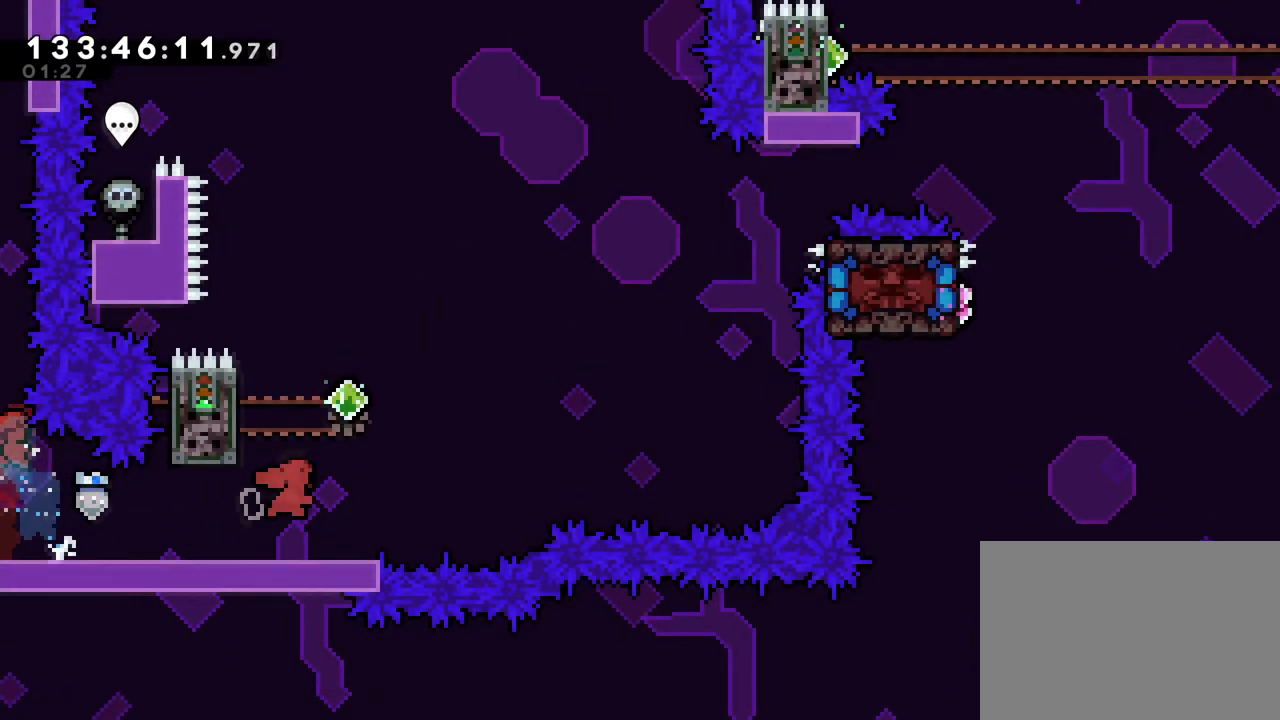
{"buttons": ["B"], "left_stick": "right", "right_stick": "center", "events": [[117, "Y", "up"], [134, "B", "up"], [234, "B", "down"], [267, "left_stick", "right"]]}
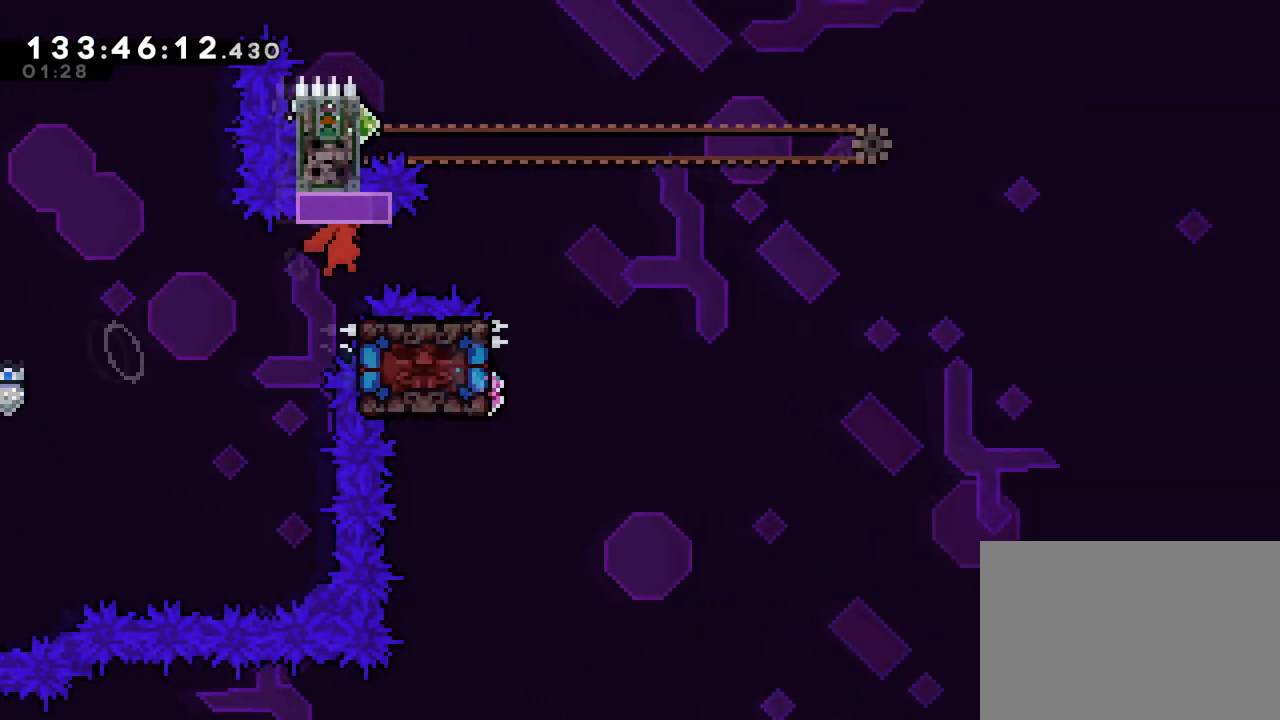
{"buttons": ["Y"], "left_stick": "left", "right_stick": "center", "events": [[83, "left_stick", "center"], [133, "B", "up"], [283, "left_stick", "left"], [483, "Y", "down"]]}
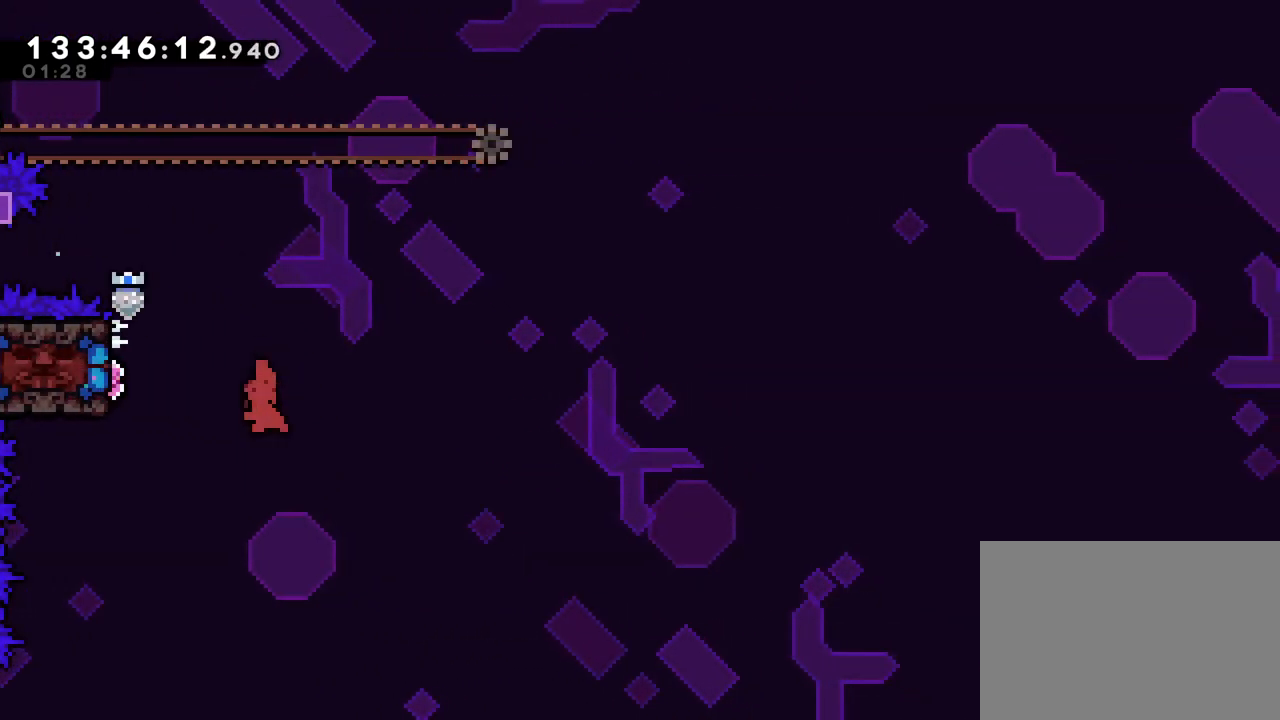
{"buttons": [], "left_stick": "center", "right_stick": "center", "events": [[300, "Y", "up"], [334, "left_stick", "center"]]}
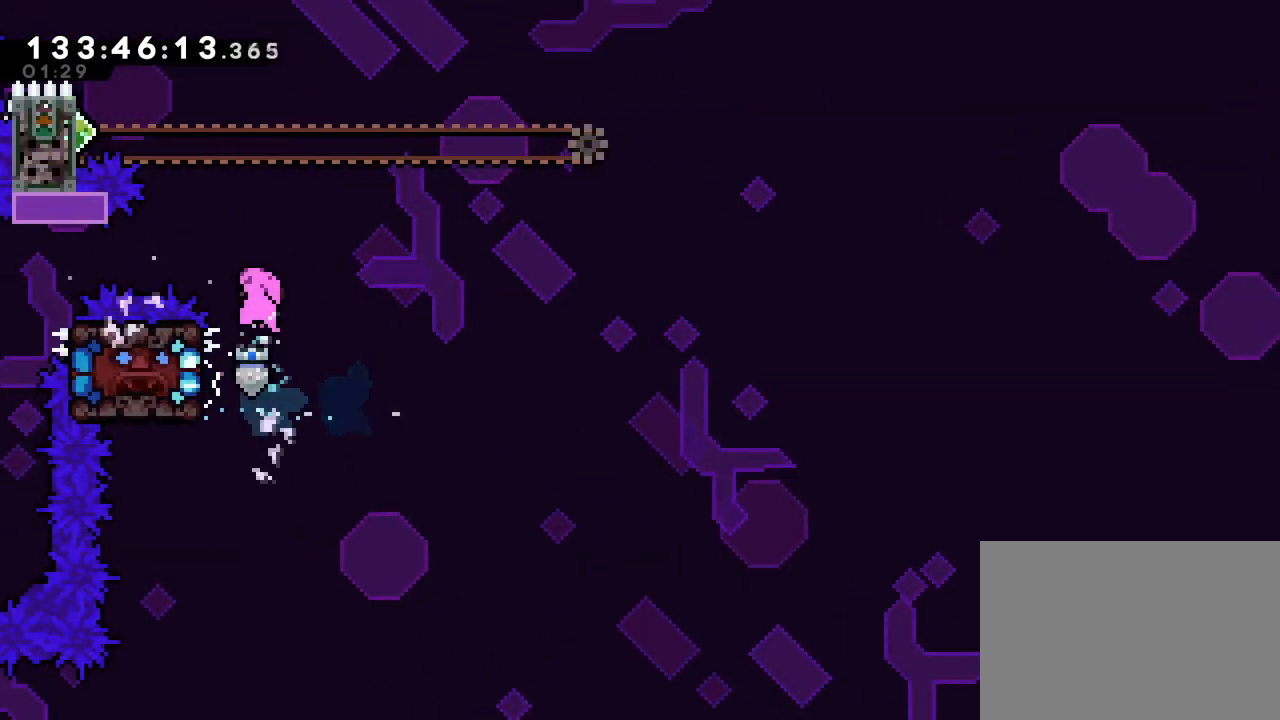
{"buttons": [], "left_stick": "center", "right_stick": "center", "events": [[100, "left_stick", "up"], [150, "Y", "down"], [350, "Y", "up"], [433, "left_stick", "center"]]}
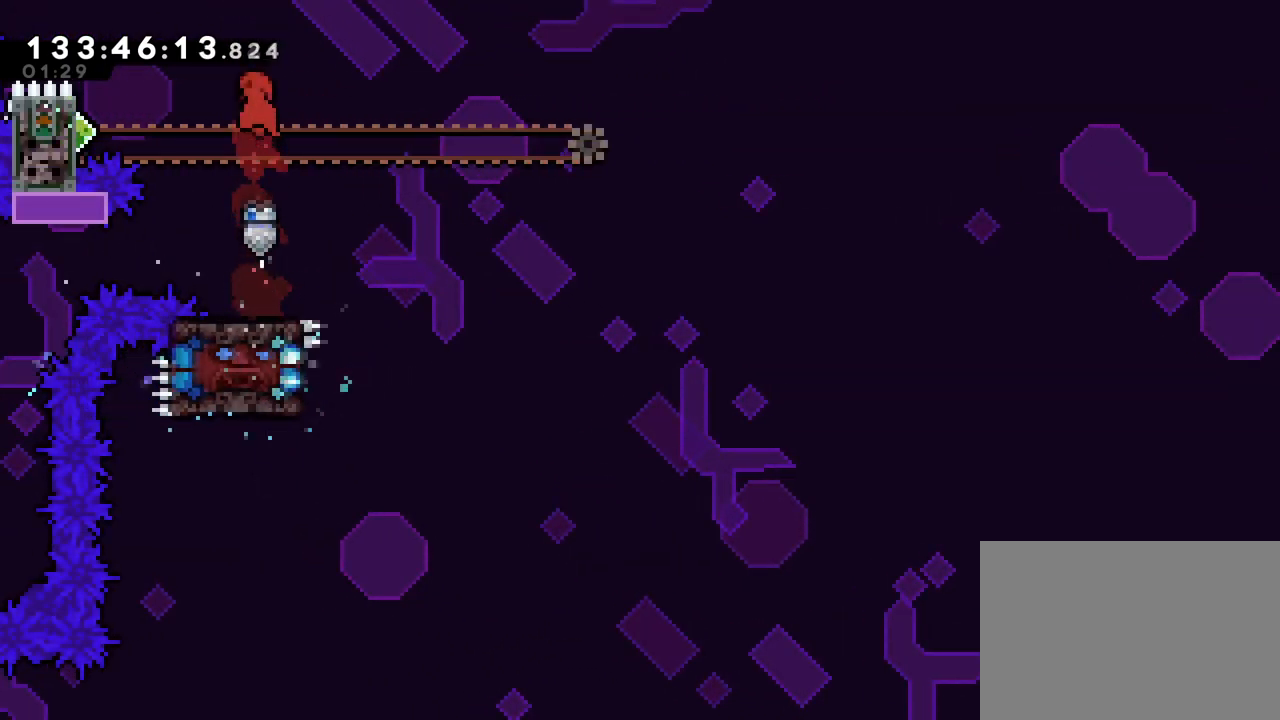
{"buttons": ["R1"], "left_stick": "center", "right_stick": "center", "events": [[67, "left_stick", "left"], [100, "Y", "down"], [200, "left_stick", "up-left"], [300, "R1", "down"], [350, "Y", "up"], [451, "left_stick", "center"]]}
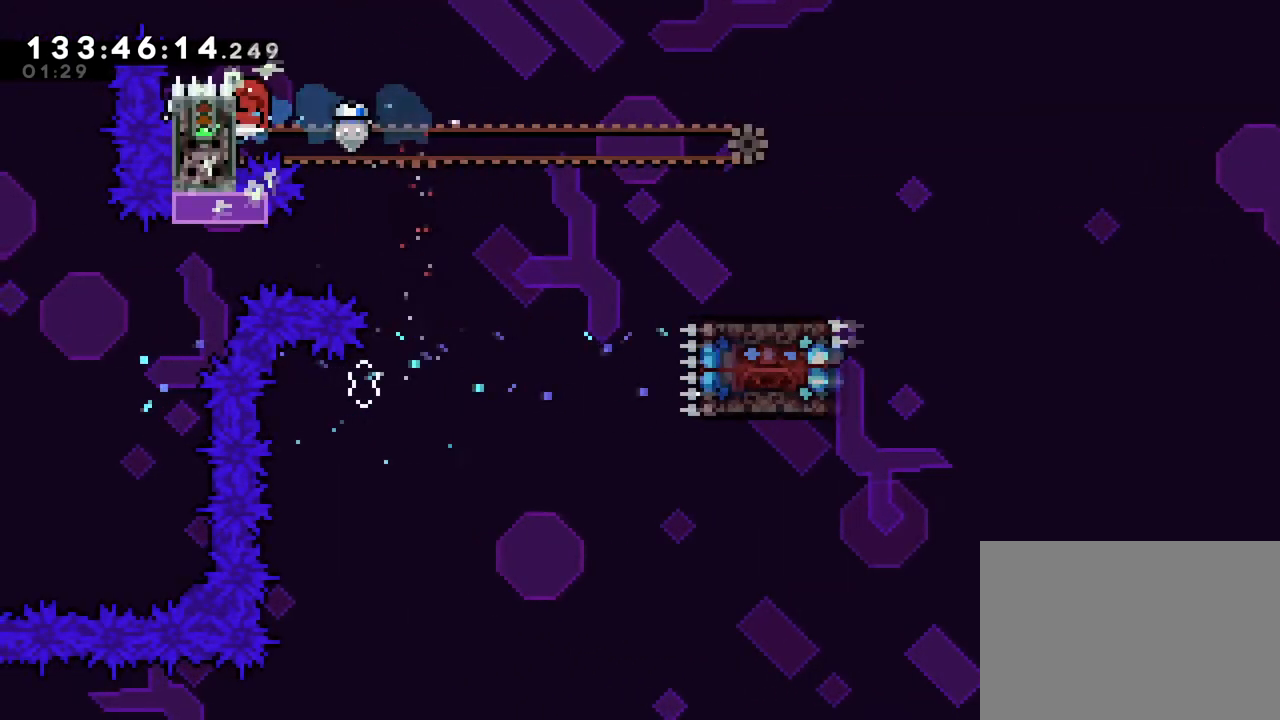
{"buttons": ["B", "R1"], "left_stick": "down-right", "right_stick": "center", "events": [[467, "B", "down"], [467, "left_stick", "down-right"]]}
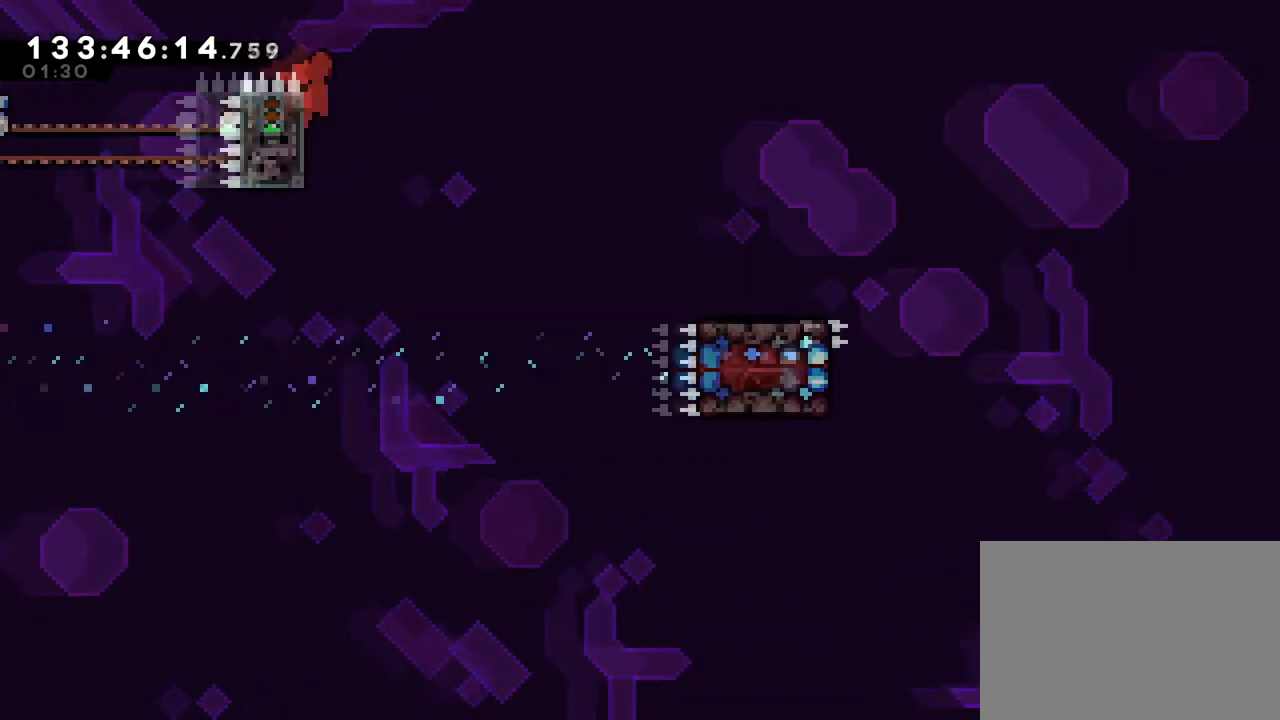
{"buttons": ["B", "R1"], "left_stick": "down-right", "right_stick": "center", "events": [[84, "Y", "down"], [267, "Y", "up"], [284, "B", "up"], [467, "B", "down"]]}
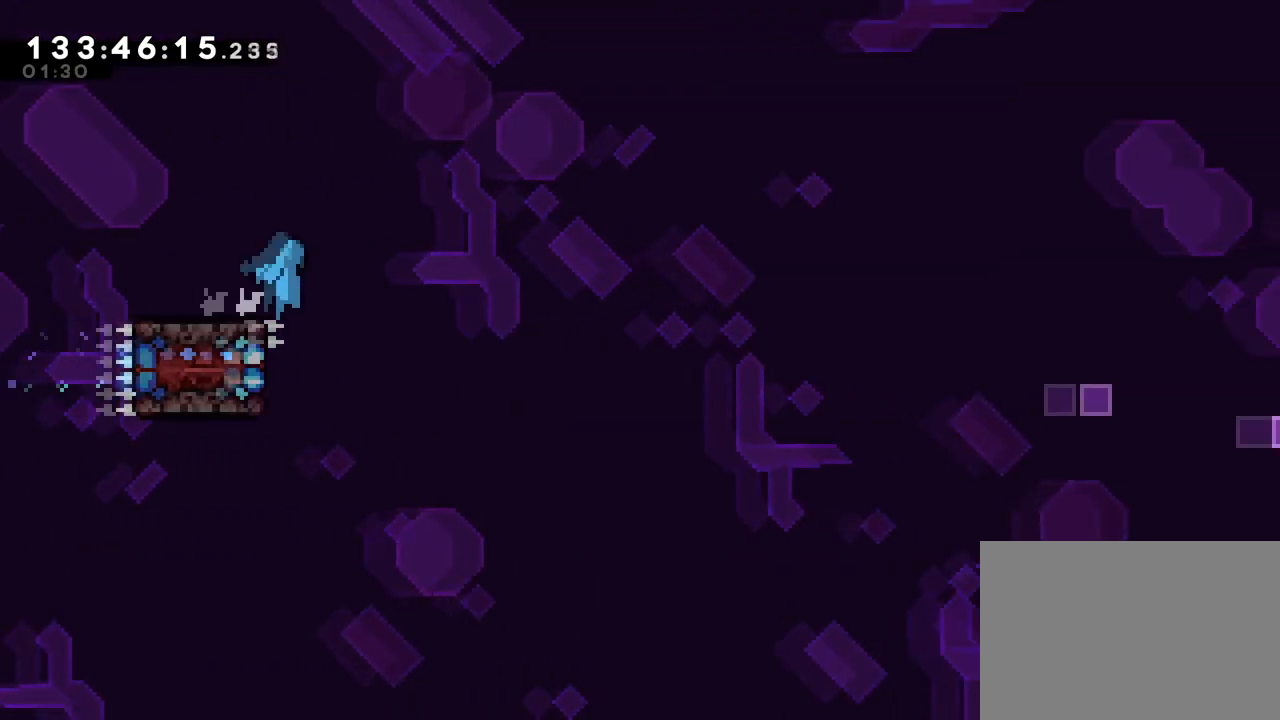
{"buttons": [], "left_stick": "down-right", "right_stick": "center", "events": [[66, "Y", "down"], [250, "Y", "up"], [283, "B", "up"], [417, "R1", "up"]]}
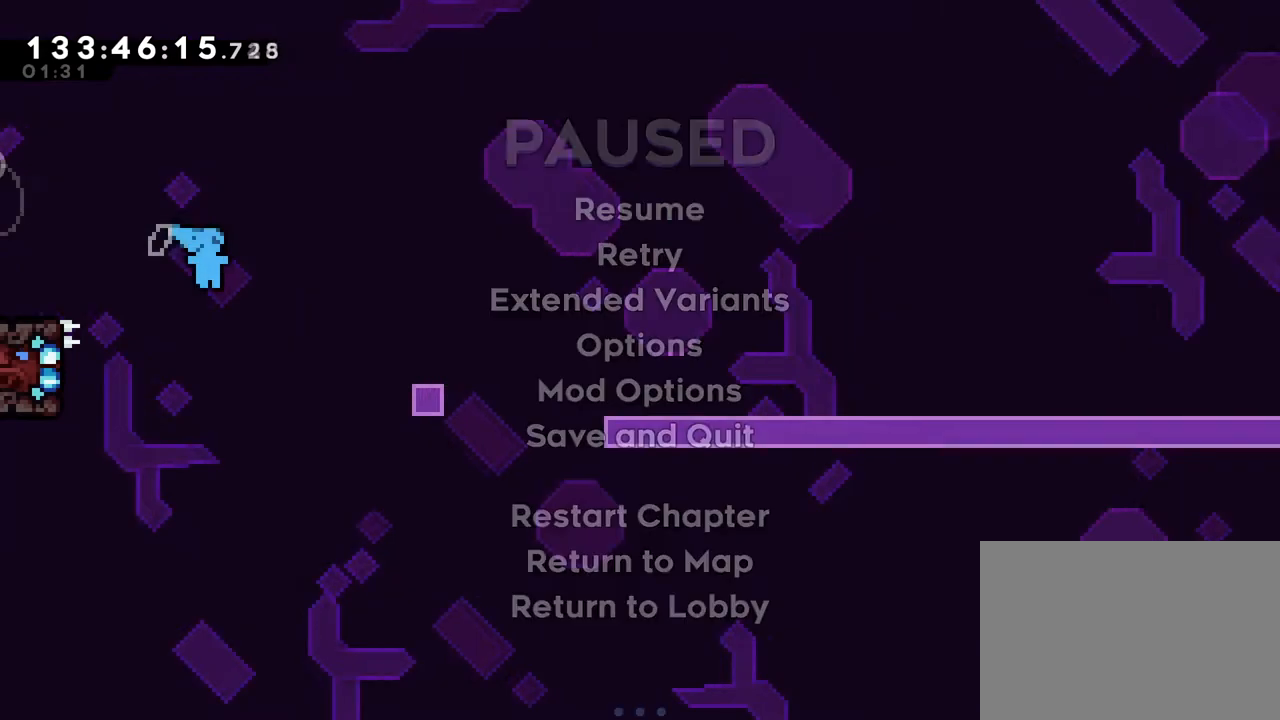
{"buttons": ["START"], "left_stick": "right", "right_stick": "center", "events": [[17, "START", "down"], [50, "left_stick", "center"], [167, "START", "up"], [351, "left_stick", "right"], [501, "START", "down"]]}
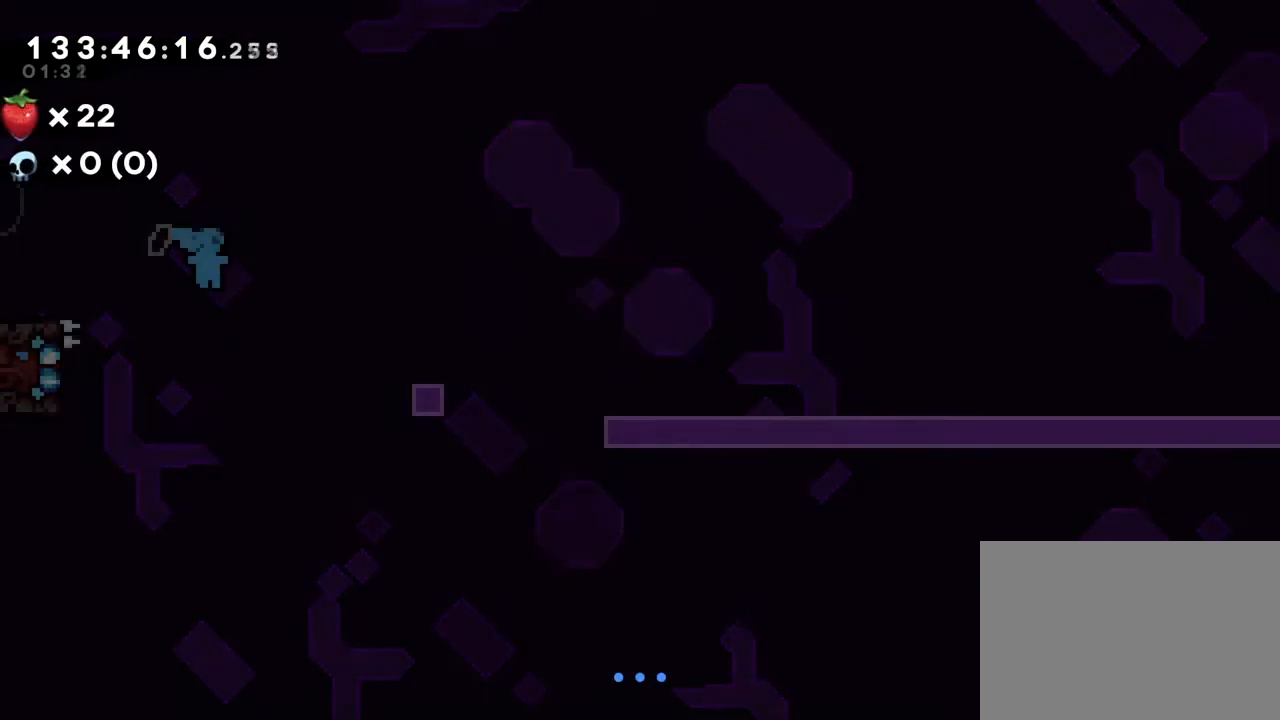
{"buttons": ["START"], "left_stick": "right", "right_stick": "center", "events": [[200, "START", "up"], [484, "START", "down"]]}
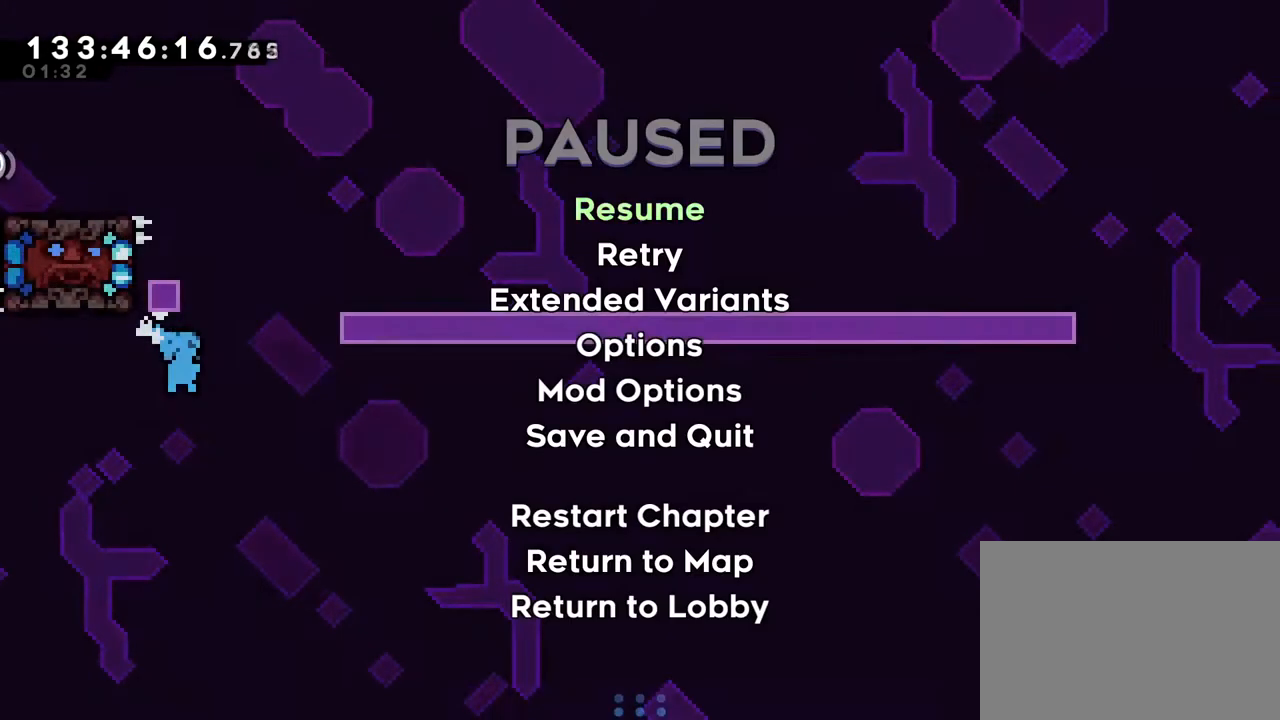
{"buttons": [], "left_stick": "center", "right_stick": "center", "events": [[234, "START", "up"], [317, "left_stick", "center"]]}